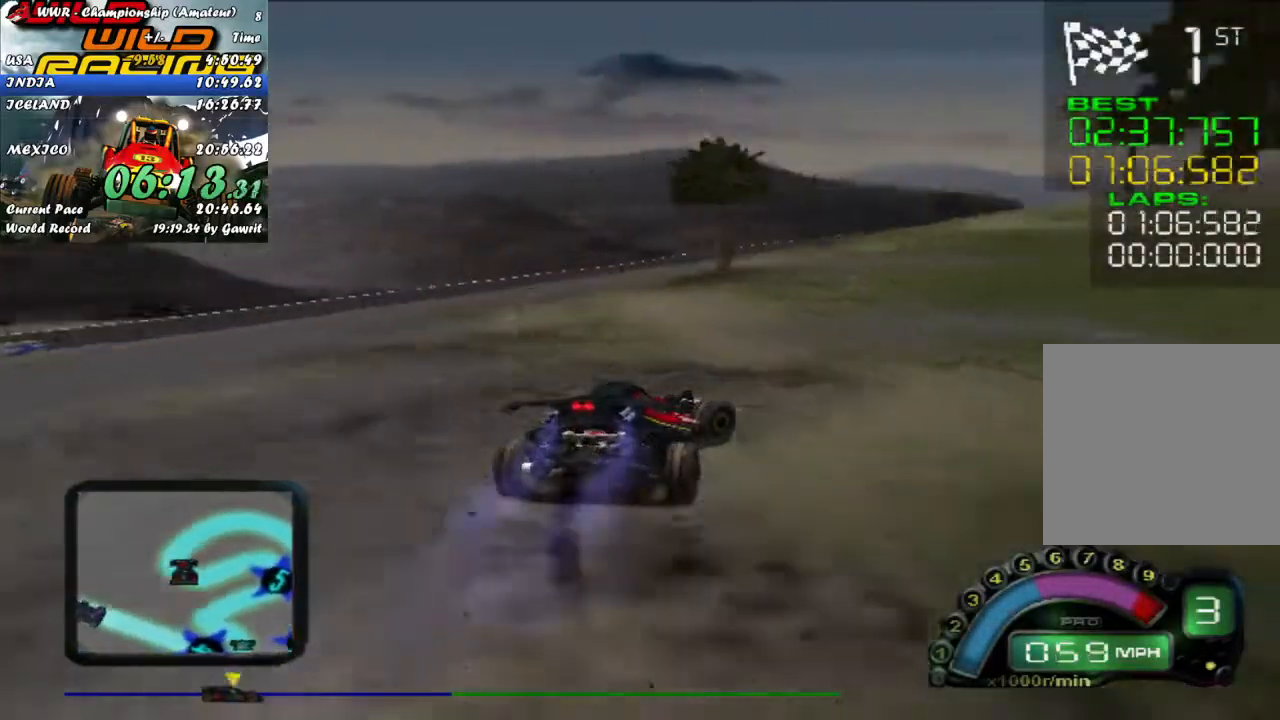
Gameplay with a controller (Xbox layout); each line is a JSON object with the inputs held at the frame after it. "events" lists button and stick changes between this image and that frame as [ms after this image, input, new state], when the widget could be followed in between. Not read: right_stick.
{"buttons": ["R2"], "left_stick": "right", "events": [[50, "left_stick", "center"], [167, "left_stick", "right"], [250, "left_stick", "center"], [400, "left_stick", "right"]]}
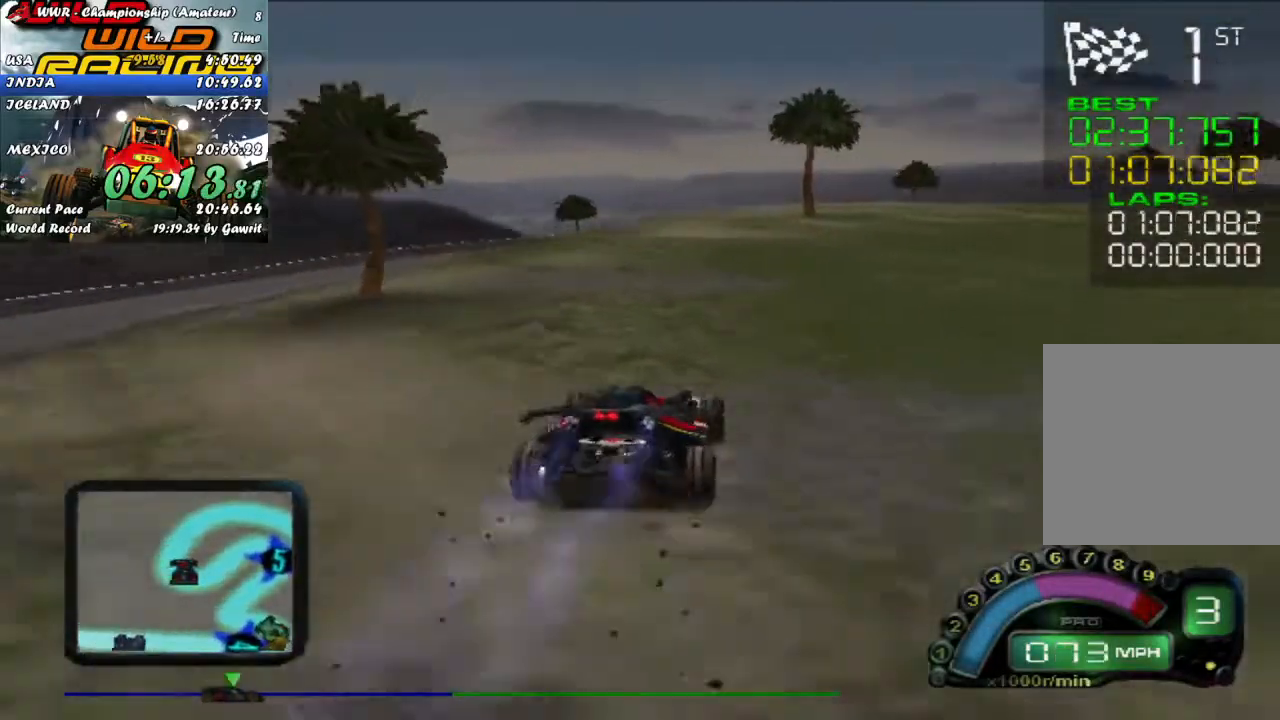
{"buttons": ["R2"], "left_stick": "center", "events": [[167, "left_stick", "center"], [317, "left_stick", "right"], [400, "left_stick", "center"]]}
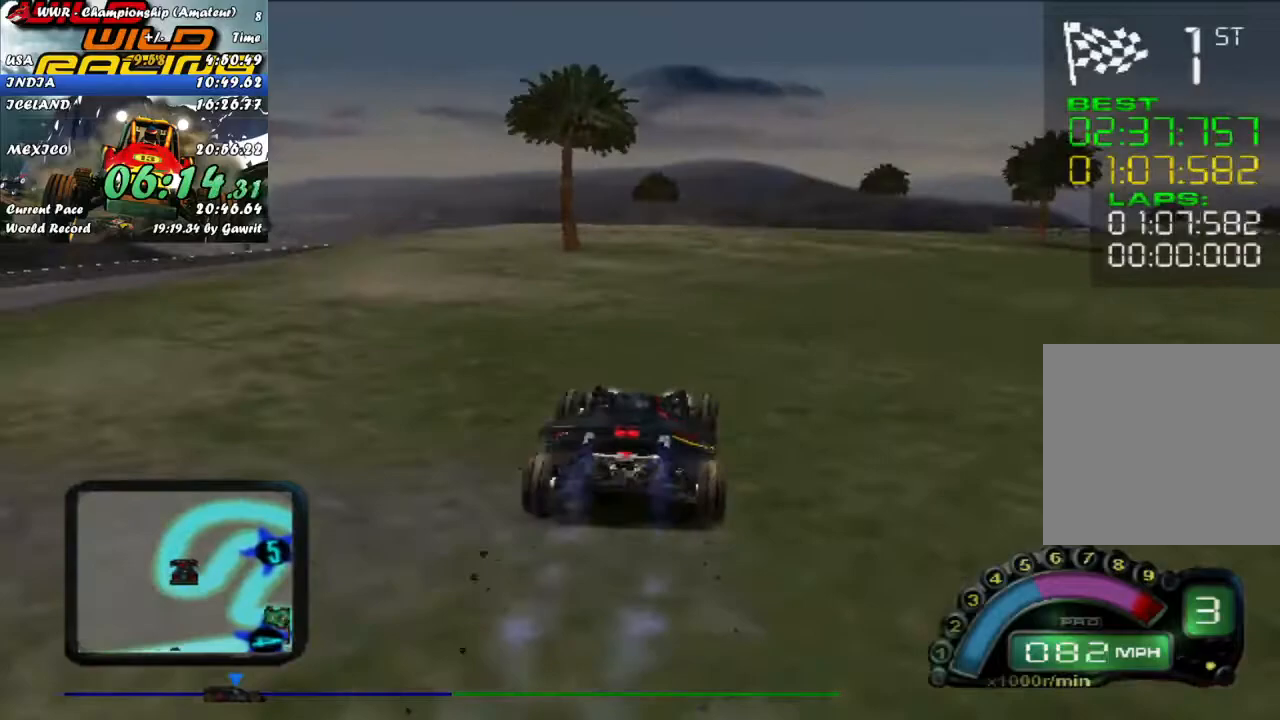
{"buttons": ["R2"], "left_stick": "center", "events": [[50, "left_stick", "right"], [267, "left_stick", "center"]]}
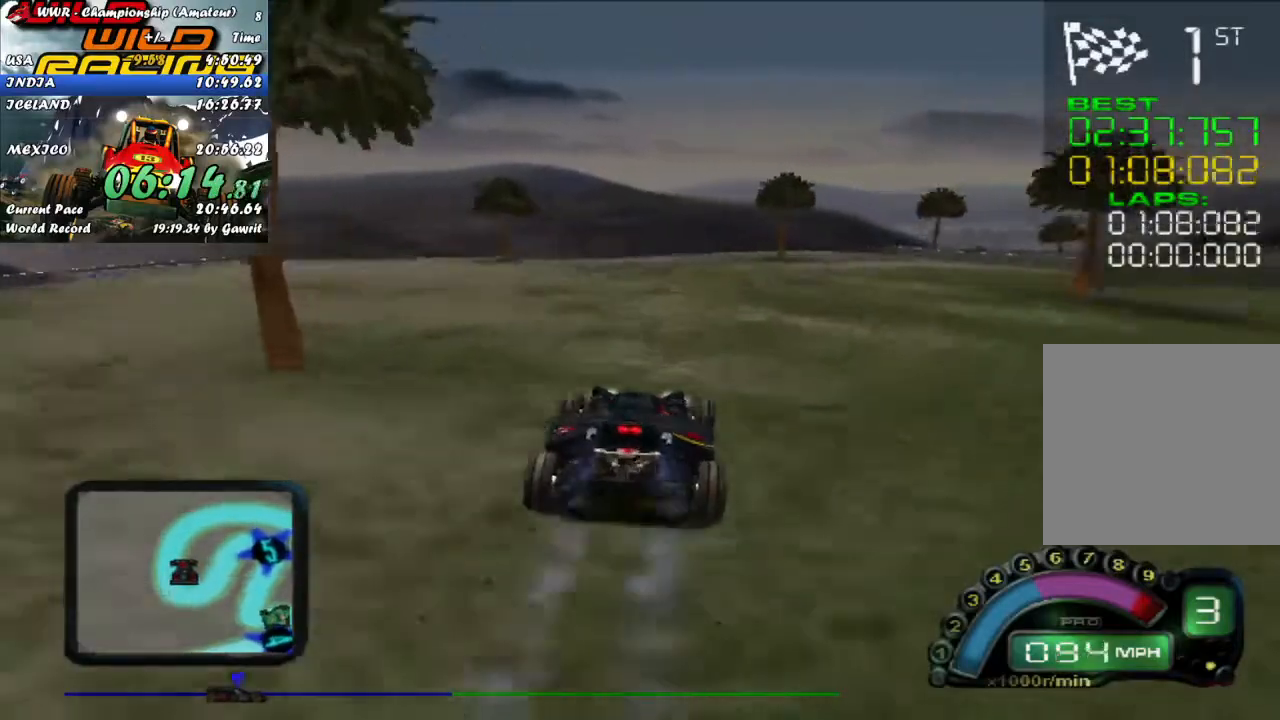
{"buttons": ["R2"], "left_stick": "center", "events": [[33, "left_stick", "right"], [83, "left_stick", "center"]]}
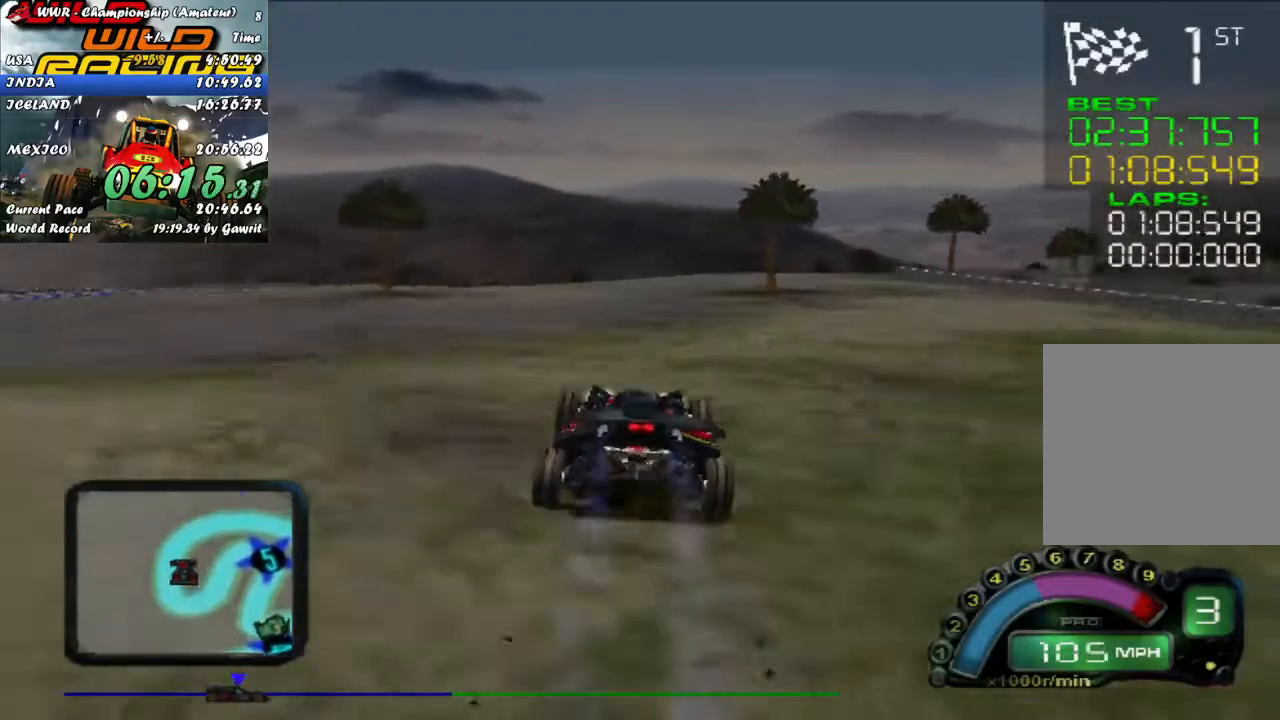
{"buttons": ["R2"], "left_stick": "right", "events": [[133, "left_stick", "right"], [250, "left_stick", "center"], [333, "left_stick", "right"]]}
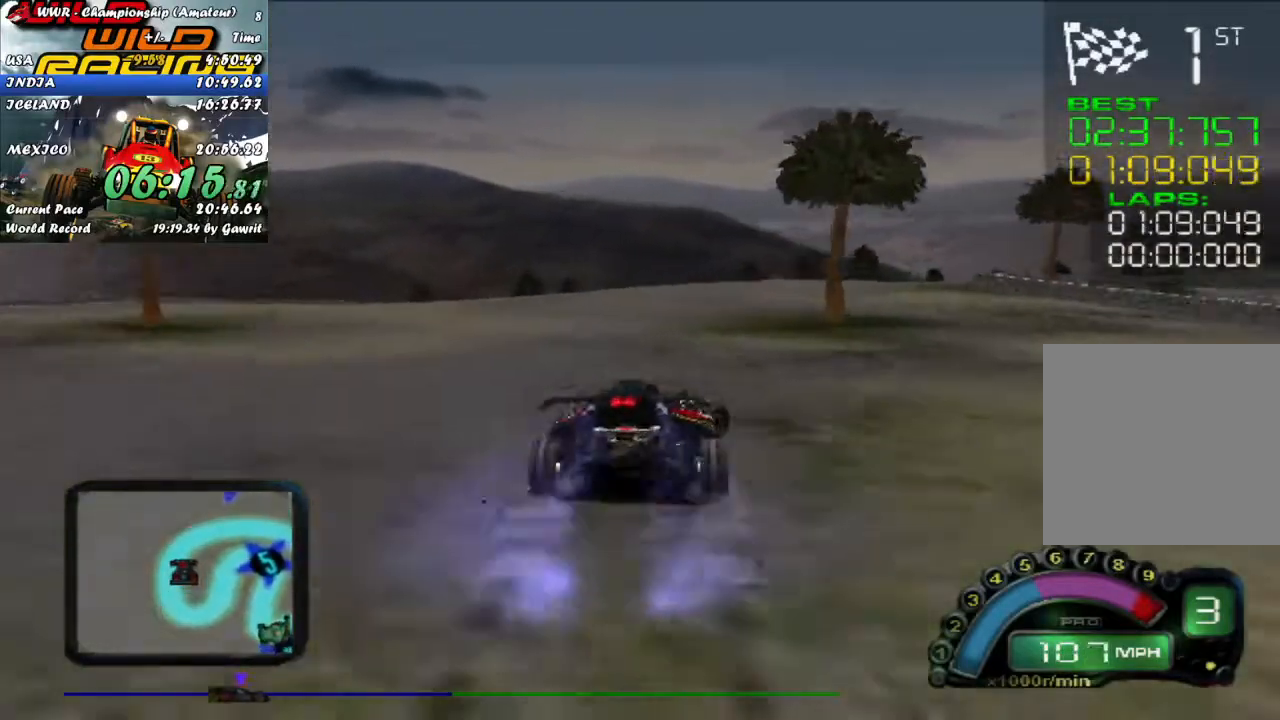
{"buttons": ["R2"], "left_stick": "right", "events": [[367, "left_stick", "center"], [433, "left_stick", "right"]]}
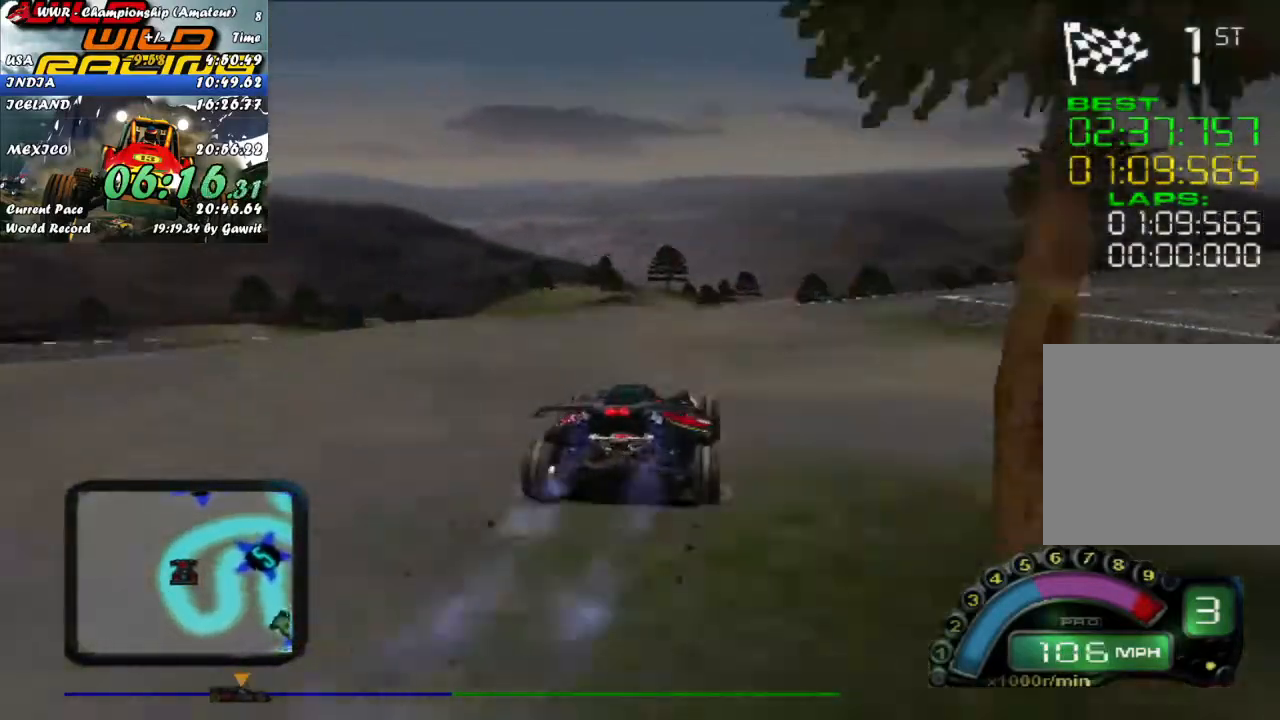
{"buttons": [], "left_stick": "center", "events": [[183, "L2", "down"], [217, "R2", "up"], [317, "L2", "up"], [417, "left_stick", "center"]]}
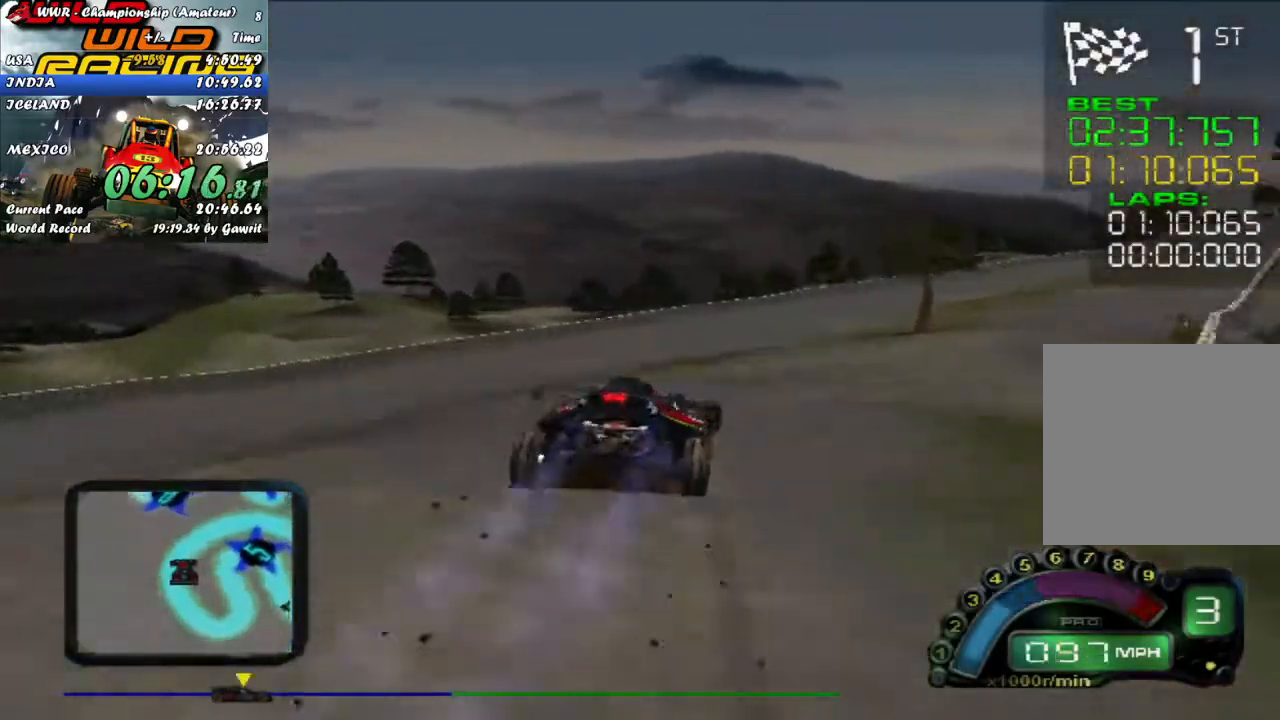
{"buttons": ["R2"], "left_stick": "center", "events": [[117, "R2", "down"], [200, "left_stick", "up-right"], [283, "left_stick", "center"], [417, "left_stick", "up-left"], [467, "left_stick", "center"]]}
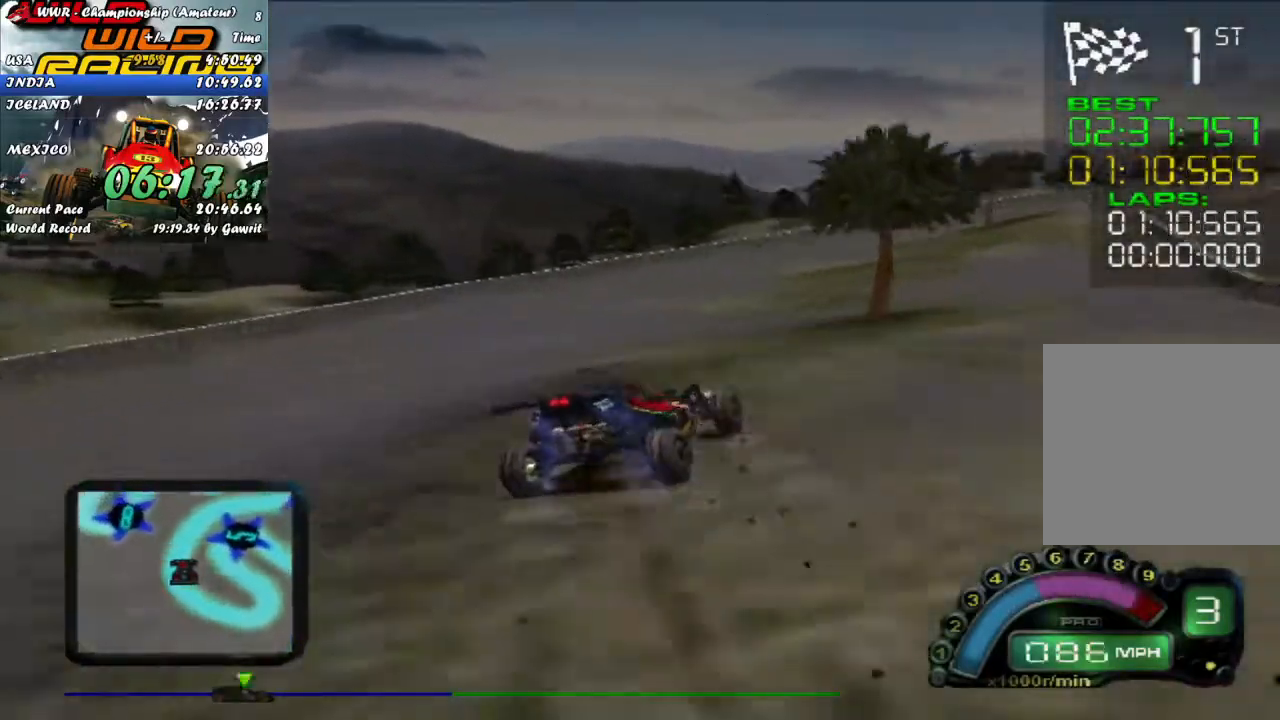
{"buttons": ["R2"], "left_stick": "center", "events": [[267, "left_stick", "left"], [467, "left_stick", "center"]]}
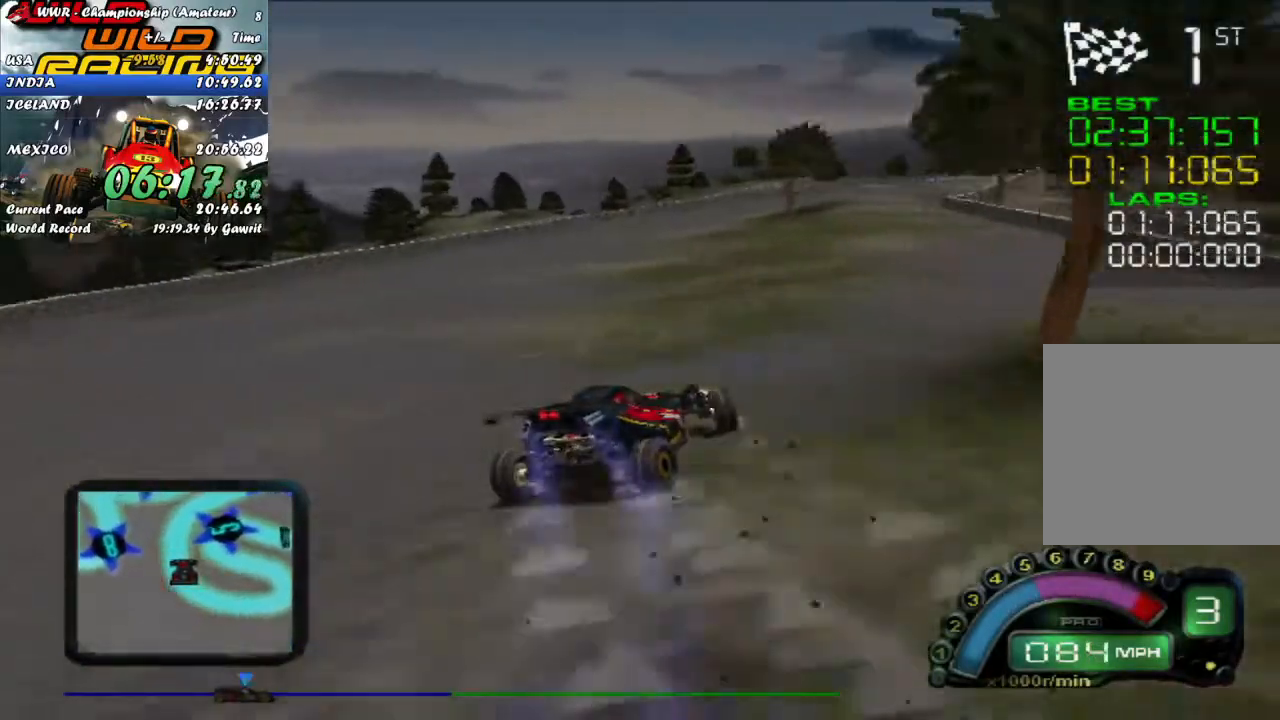
{"buttons": ["R2"], "left_stick": "left", "events": [[183, "left_stick", "left"]]}
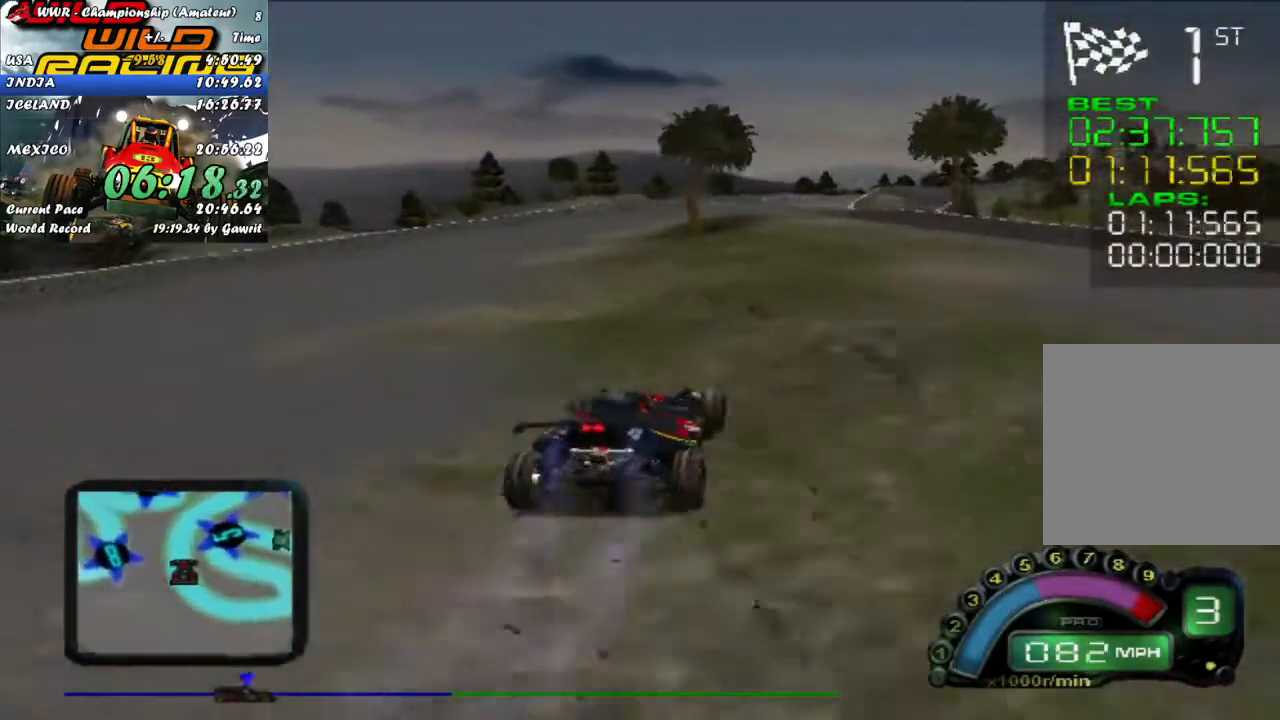
{"buttons": [], "left_stick": "right", "events": [[17, "left_stick", "center"], [183, "left_stick", "right"], [483, "R2", "up"]]}
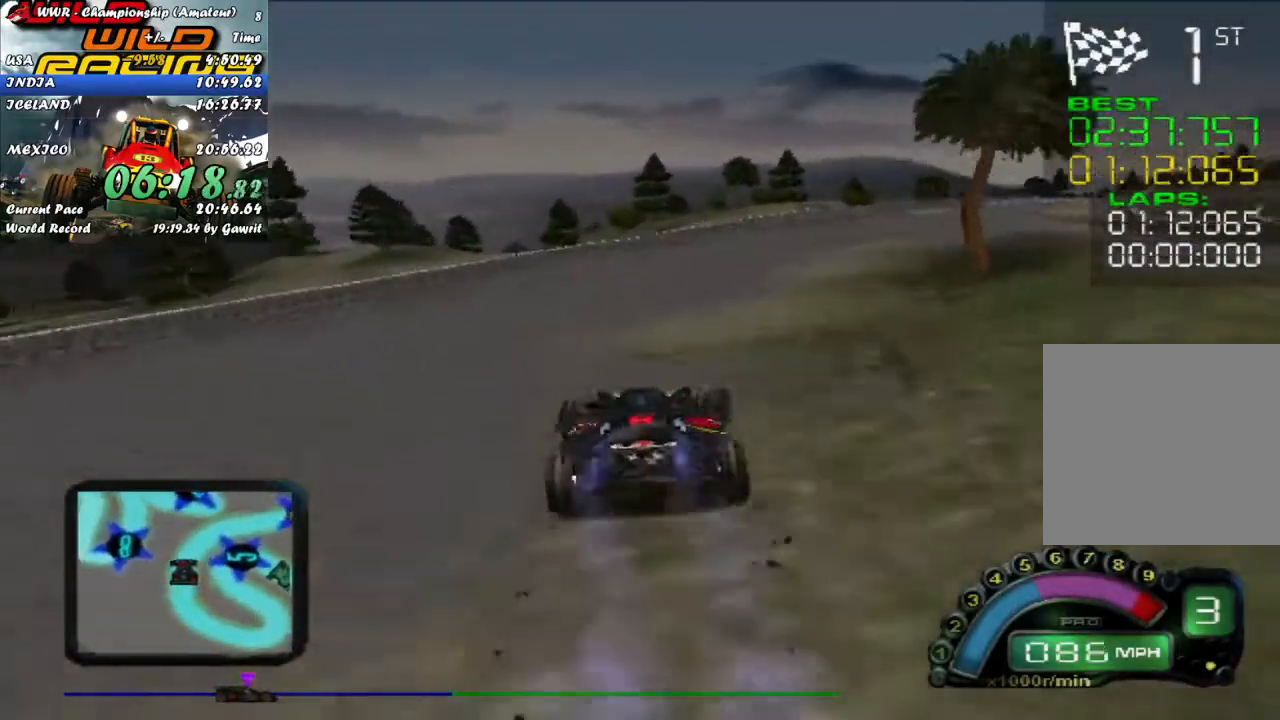
{"buttons": ["R2"], "left_stick": "right", "events": [[33, "R2", "down"], [50, "left_stick", "center"], [150, "left_stick", "right"]]}
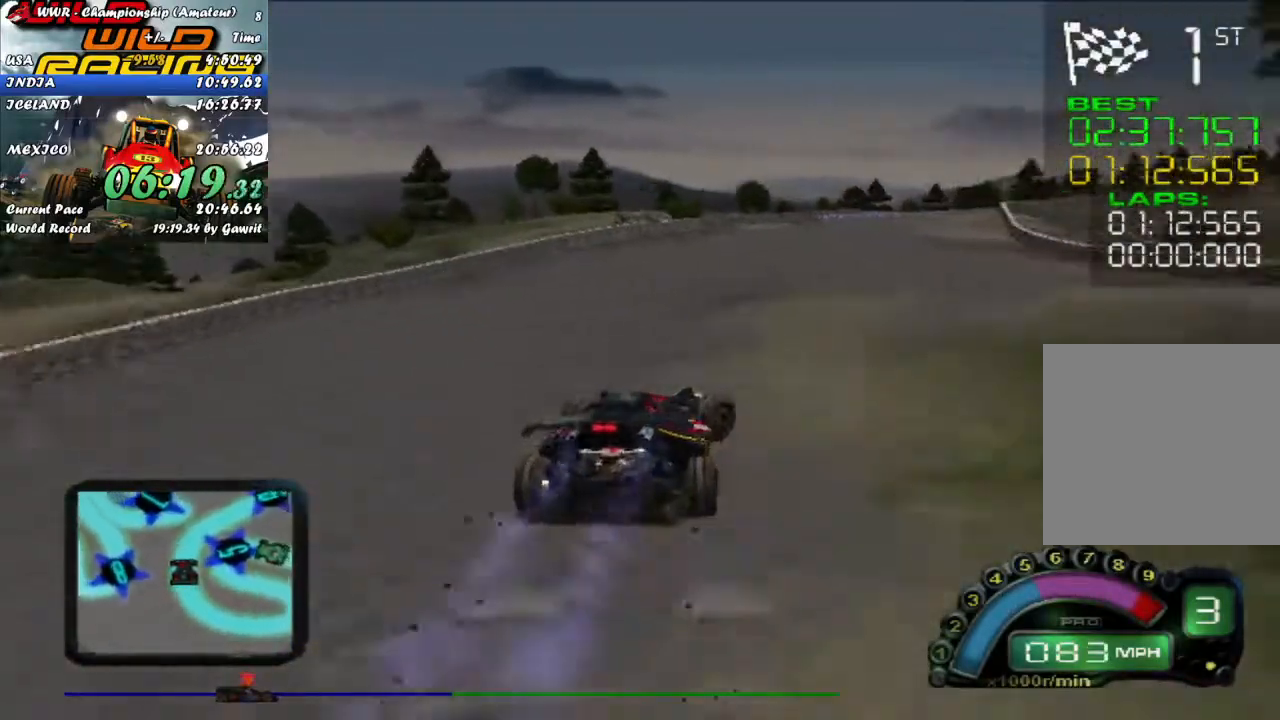
{"buttons": ["R2"], "left_stick": "center", "events": [[33, "left_stick", "center"], [150, "left_stick", "left"], [283, "left_stick", "center"]]}
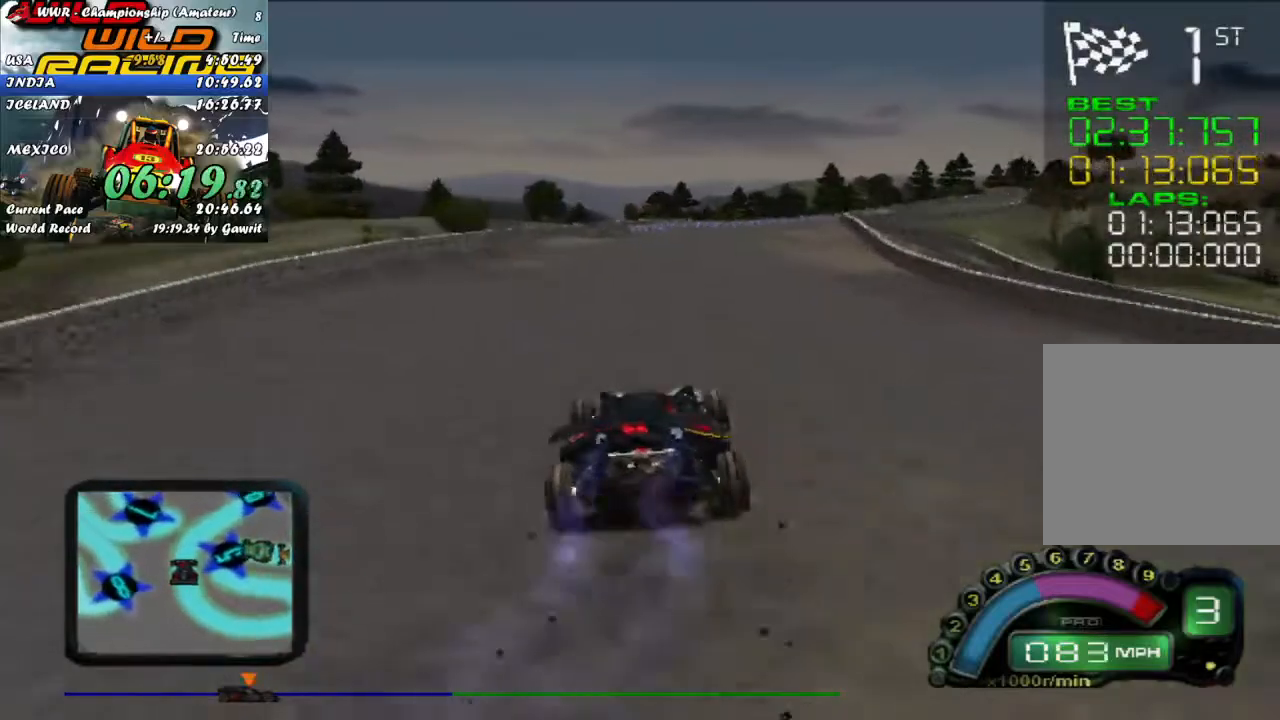
{"buttons": ["R2"], "left_stick": "center", "events": [[200, "left_stick", "right"], [283, "left_stick", "center"], [367, "left_stick", "right"], [500, "left_stick", "center"]]}
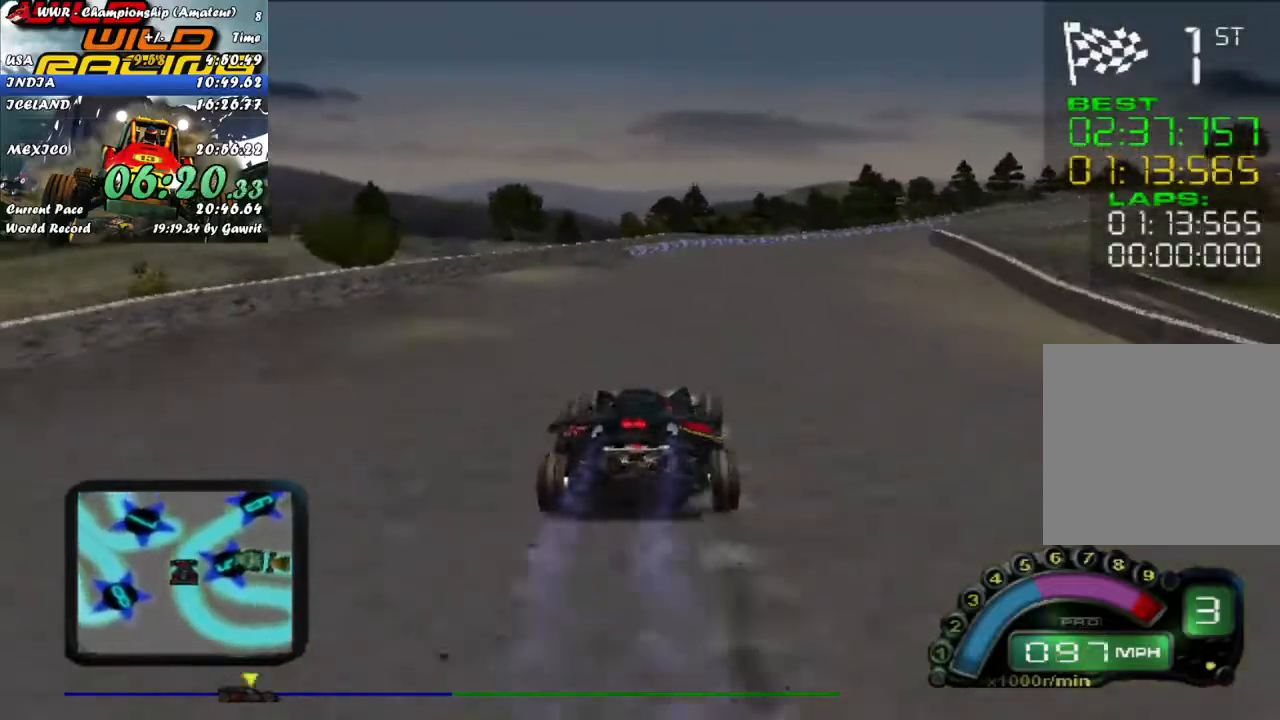
{"buttons": ["R2"], "left_stick": "right", "events": [[83, "left_stick", "right"], [167, "left_stick", "center"], [267, "left_stick", "right"]]}
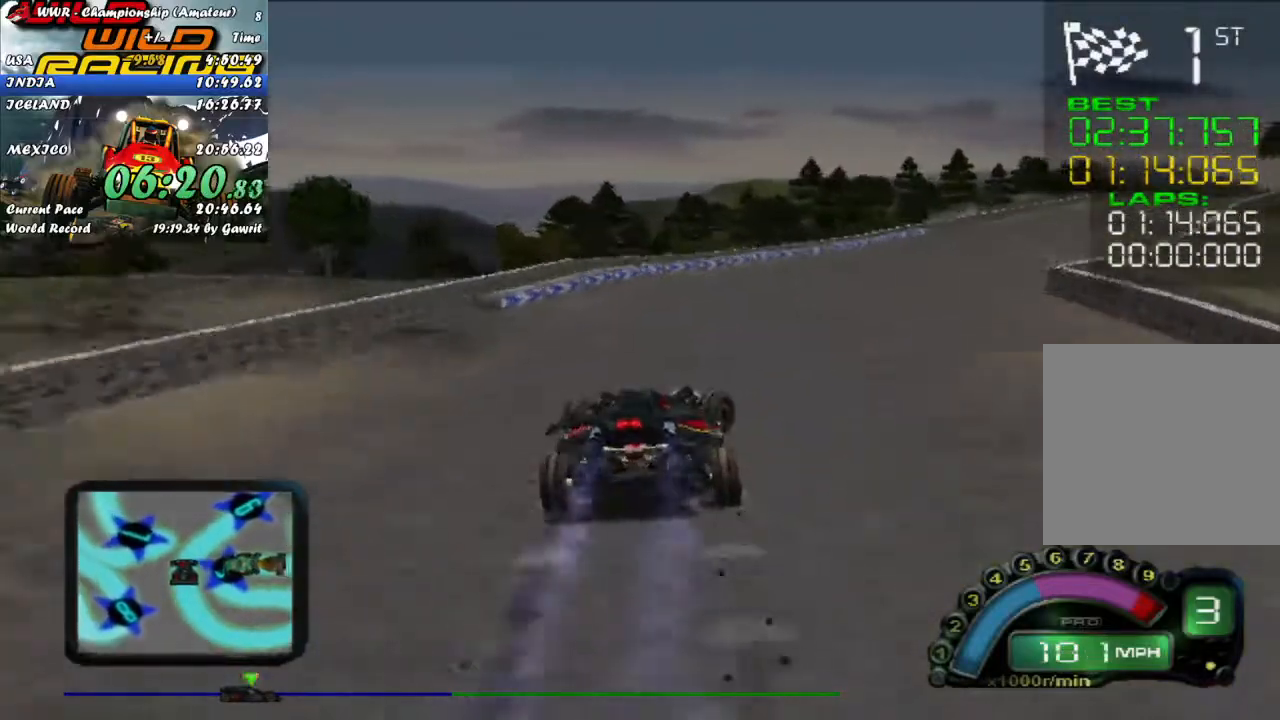
{"buttons": ["R2"], "left_stick": "right", "events": []}
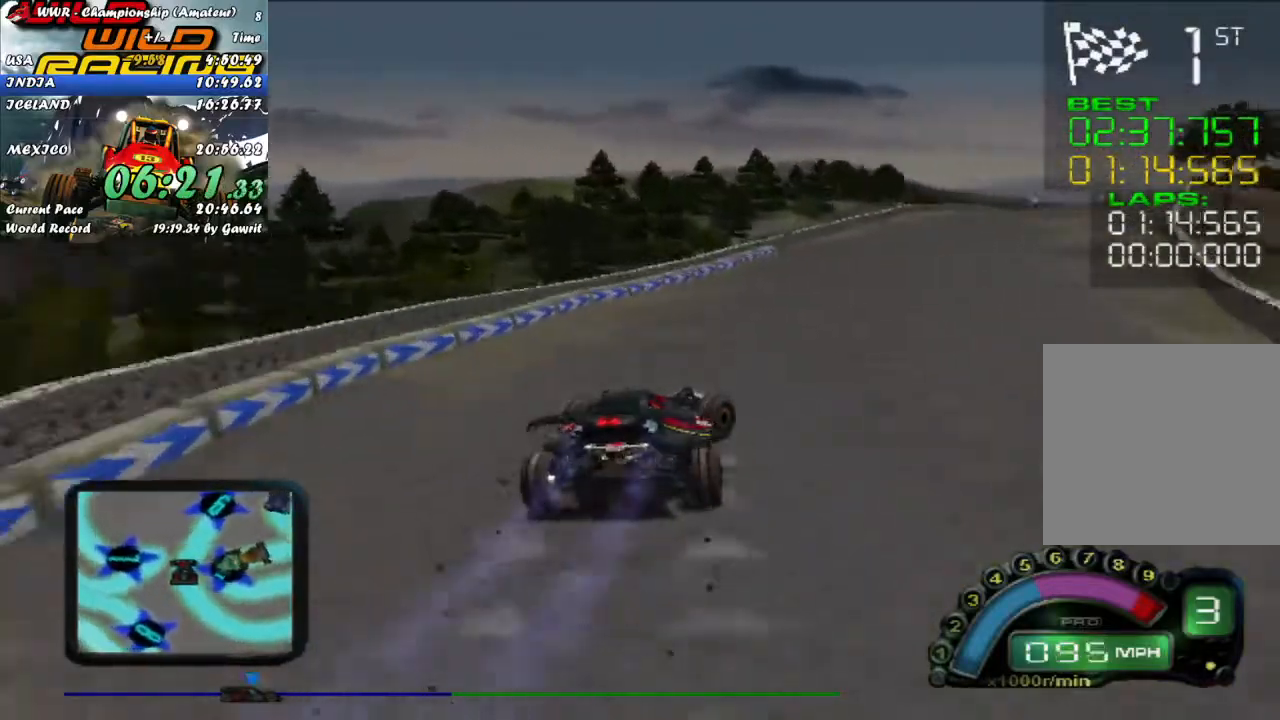
{"buttons": ["R2"], "left_stick": "right", "events": [[150, "left_stick", "center"], [383, "left_stick", "right"]]}
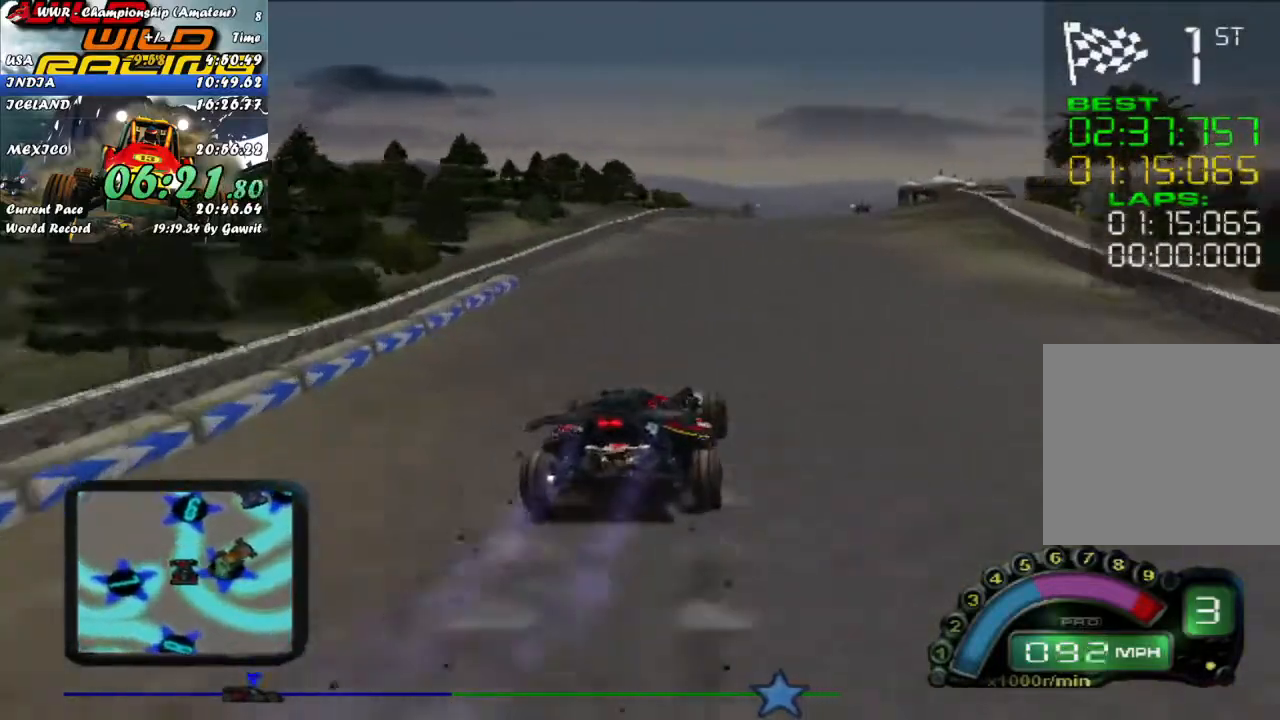
{"buttons": ["R2"], "left_stick": "center", "events": [[33, "left_stick", "center"], [183, "left_stick", "left"], [300, "left_stick", "center"]]}
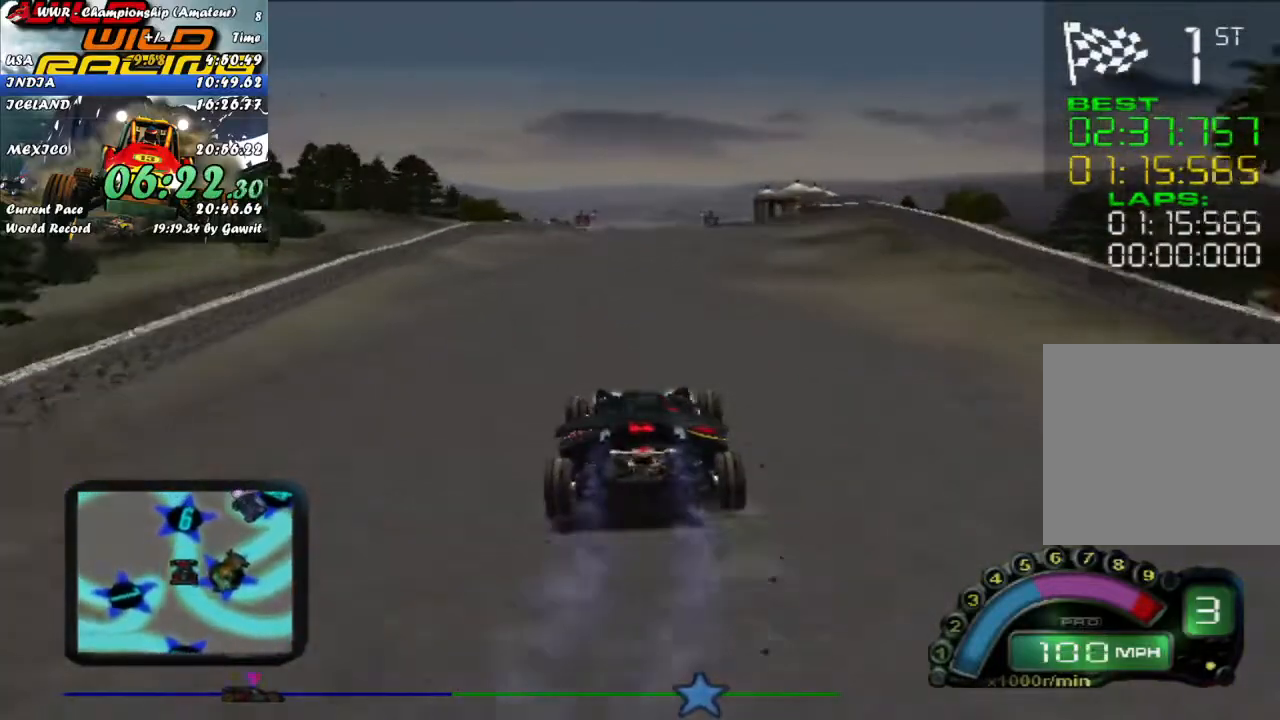
{"buttons": ["R2"], "left_stick": "center", "events": [[217, "left_stick", "right"], [300, "left_stick", "center"], [417, "left_stick", "left"], [500, "left_stick", "center"]]}
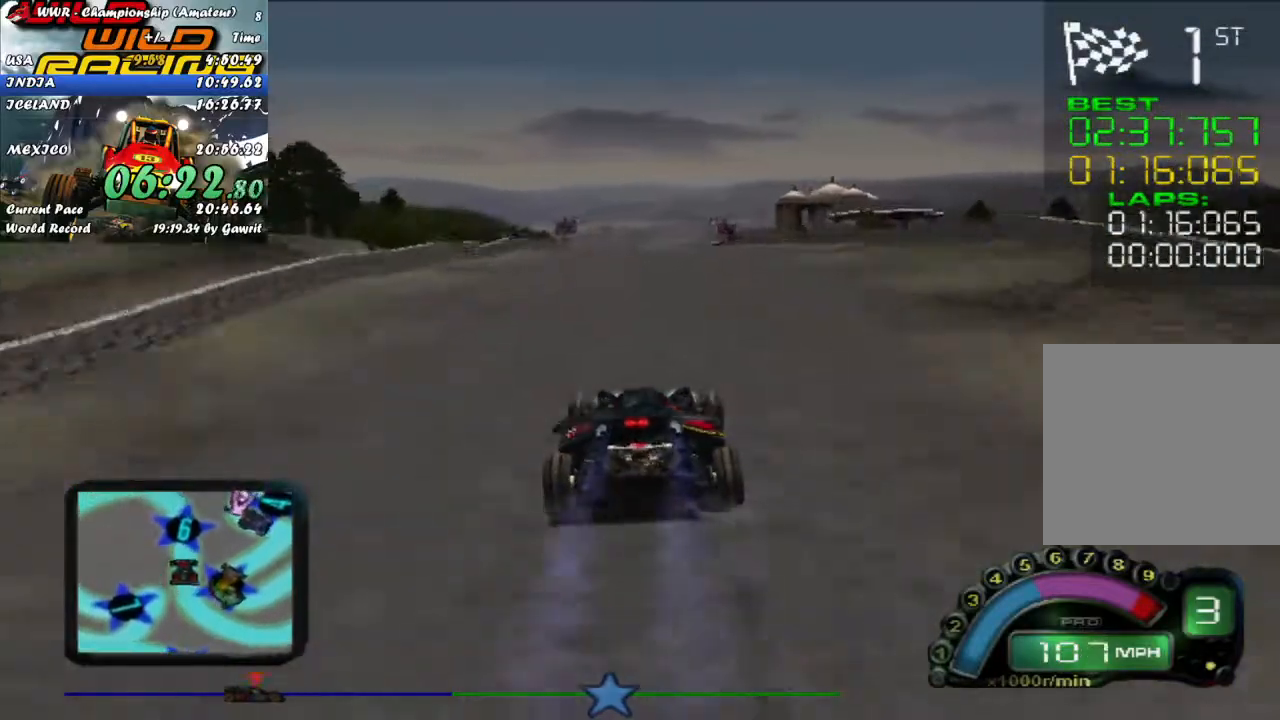
{"buttons": ["R2"], "left_stick": "center", "events": [[183, "A", "down"], [300, "A", "up"]]}
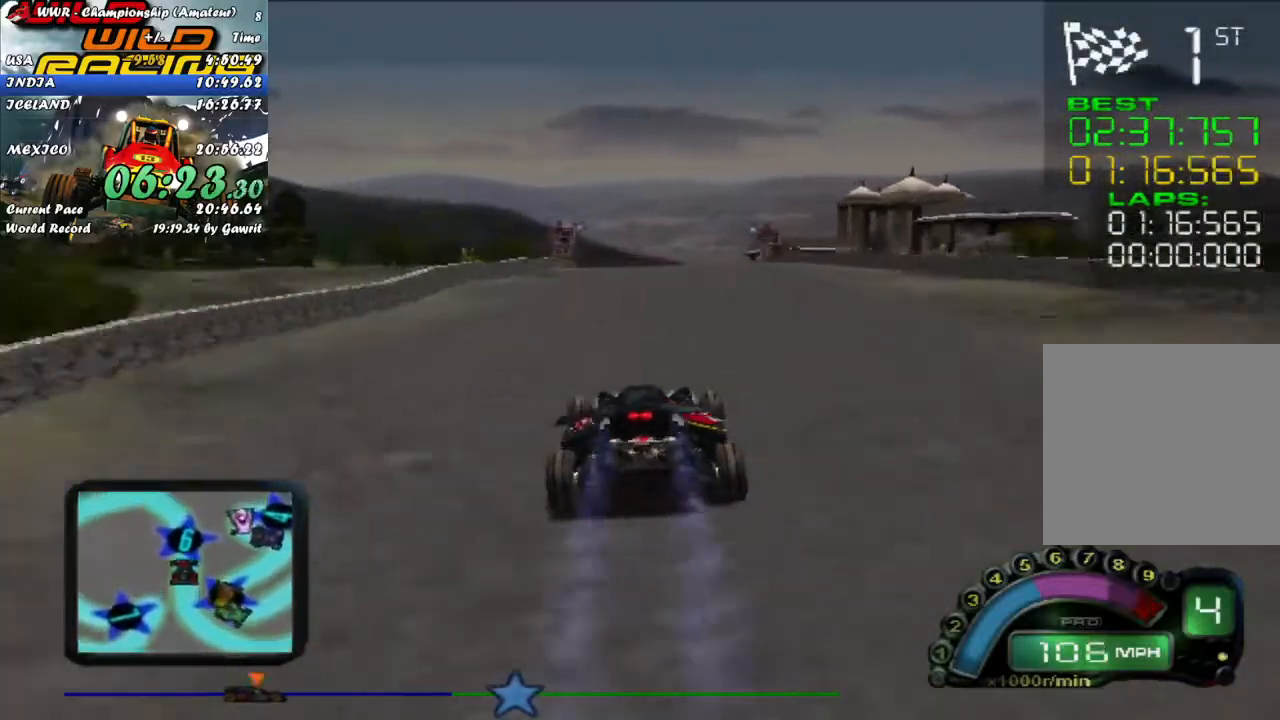
{"buttons": ["R2"], "left_stick": "center", "events": []}
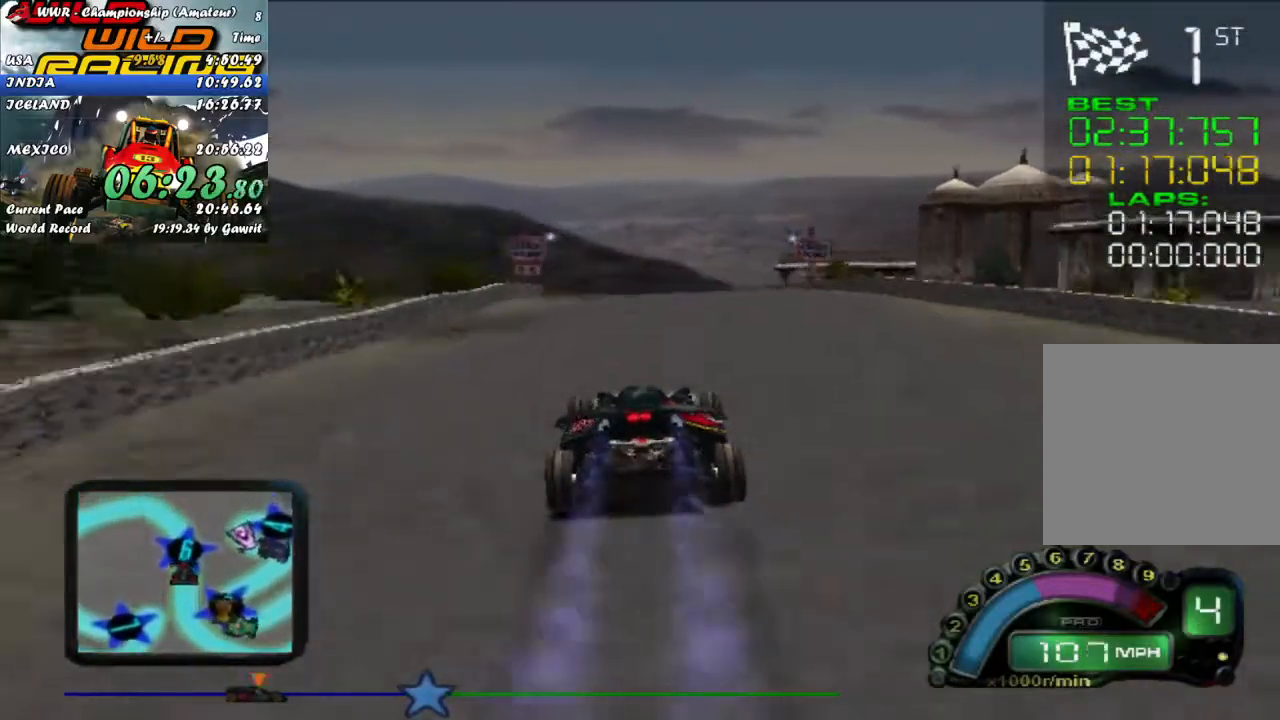
{"buttons": ["R2"], "left_stick": "left", "events": [[233, "left_stick", "left"], [417, "left_stick", "center"], [467, "left_stick", "left"]]}
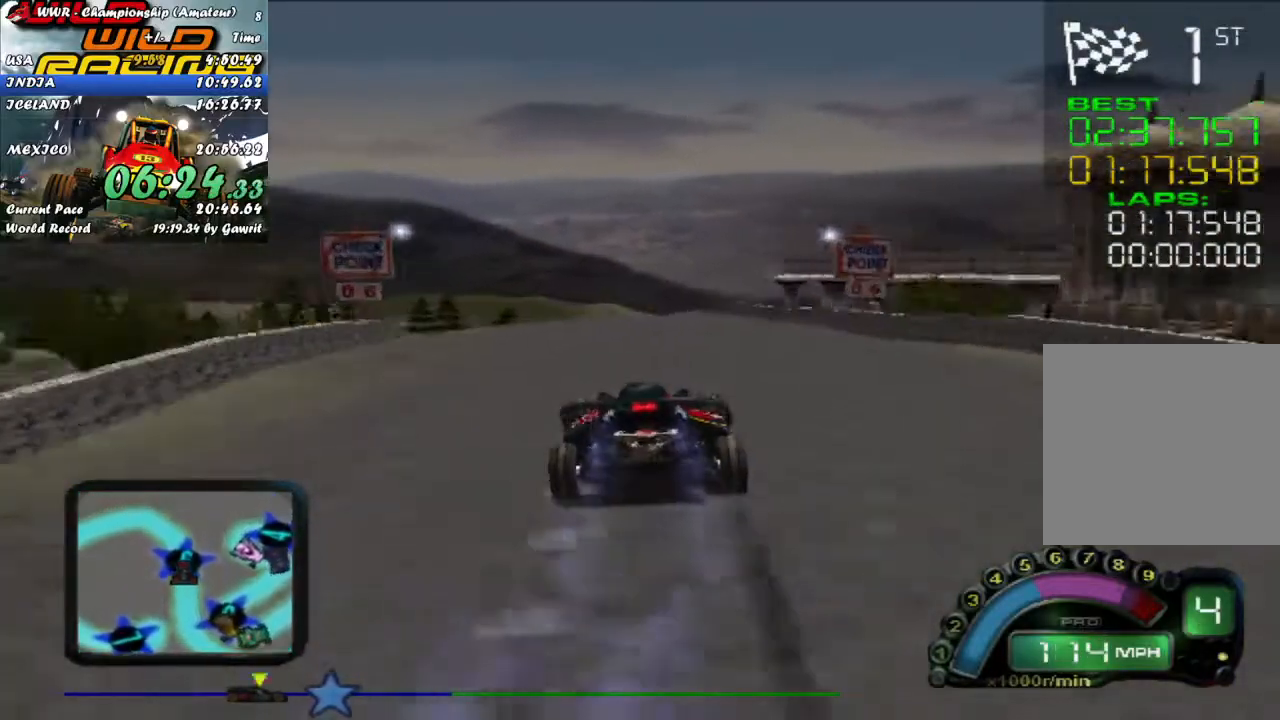
{"buttons": ["R2"], "left_stick": "up-left", "events": [[300, "left_stick", "up-left"]]}
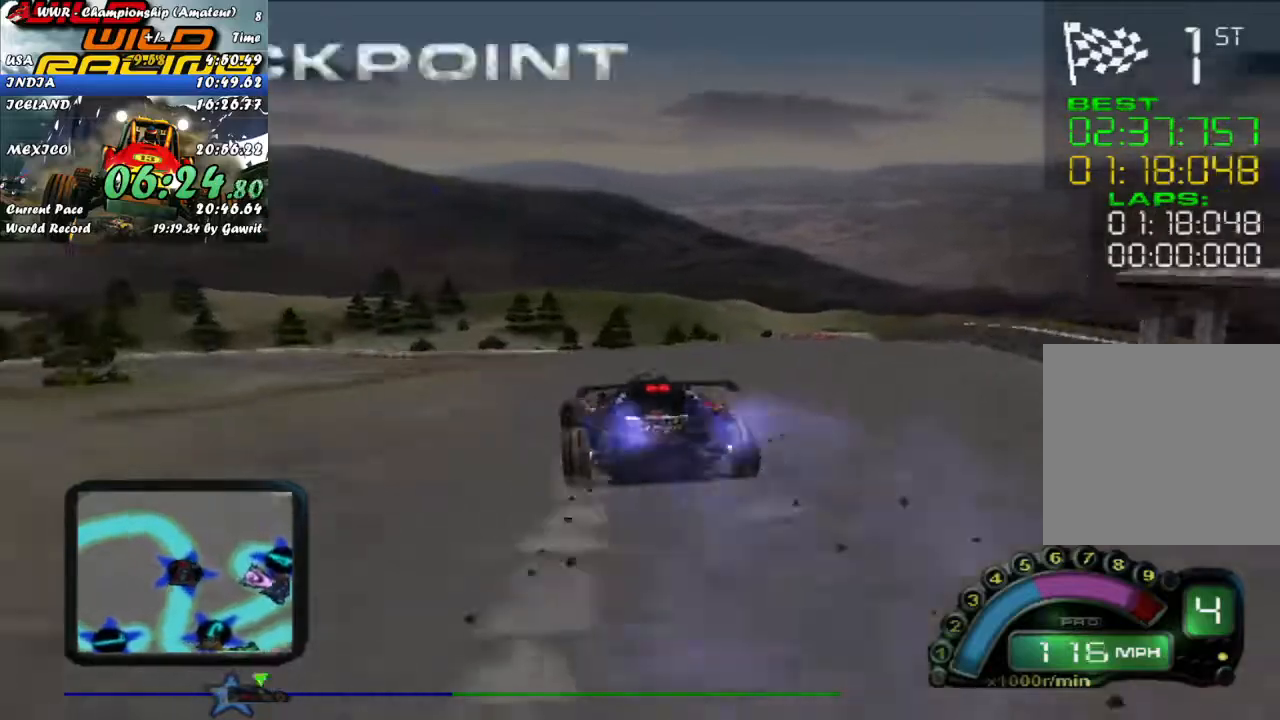
{"buttons": ["R2"], "left_stick": "left", "events": [[183, "left_stick", "center"], [350, "left_stick", "left"]]}
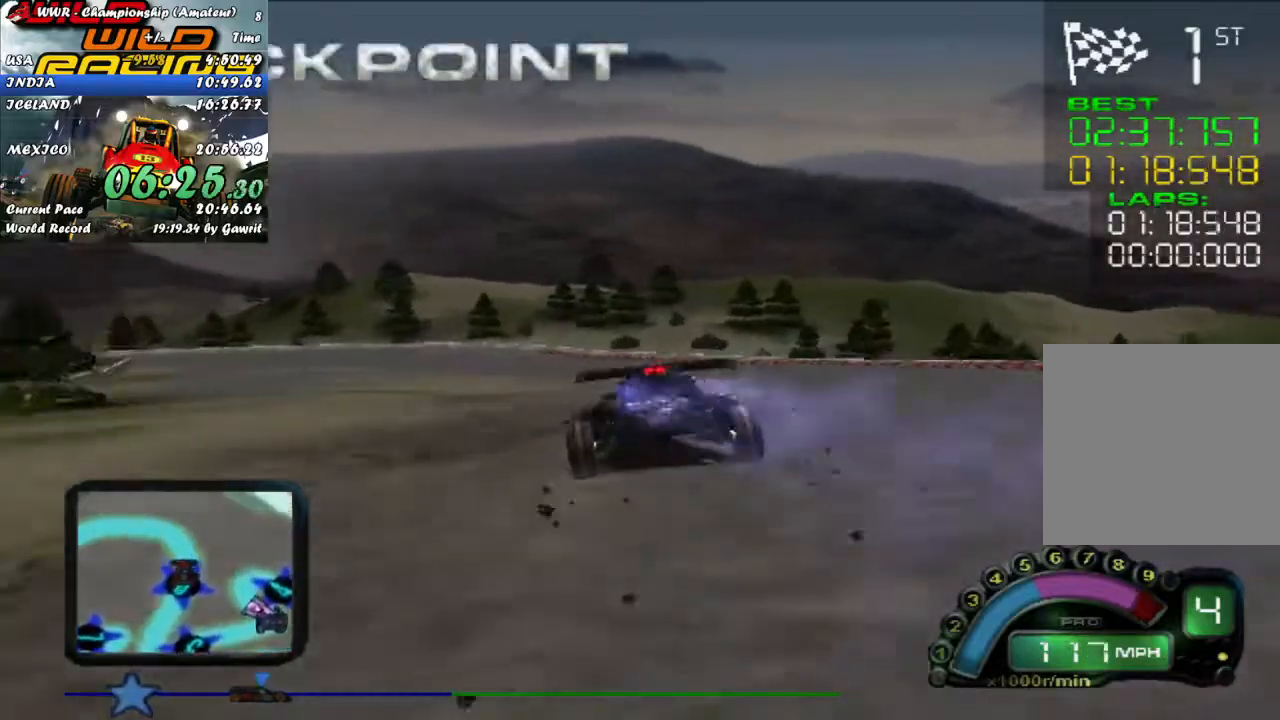
{"buttons": [], "left_stick": "left", "events": [[350, "R2", "up"]]}
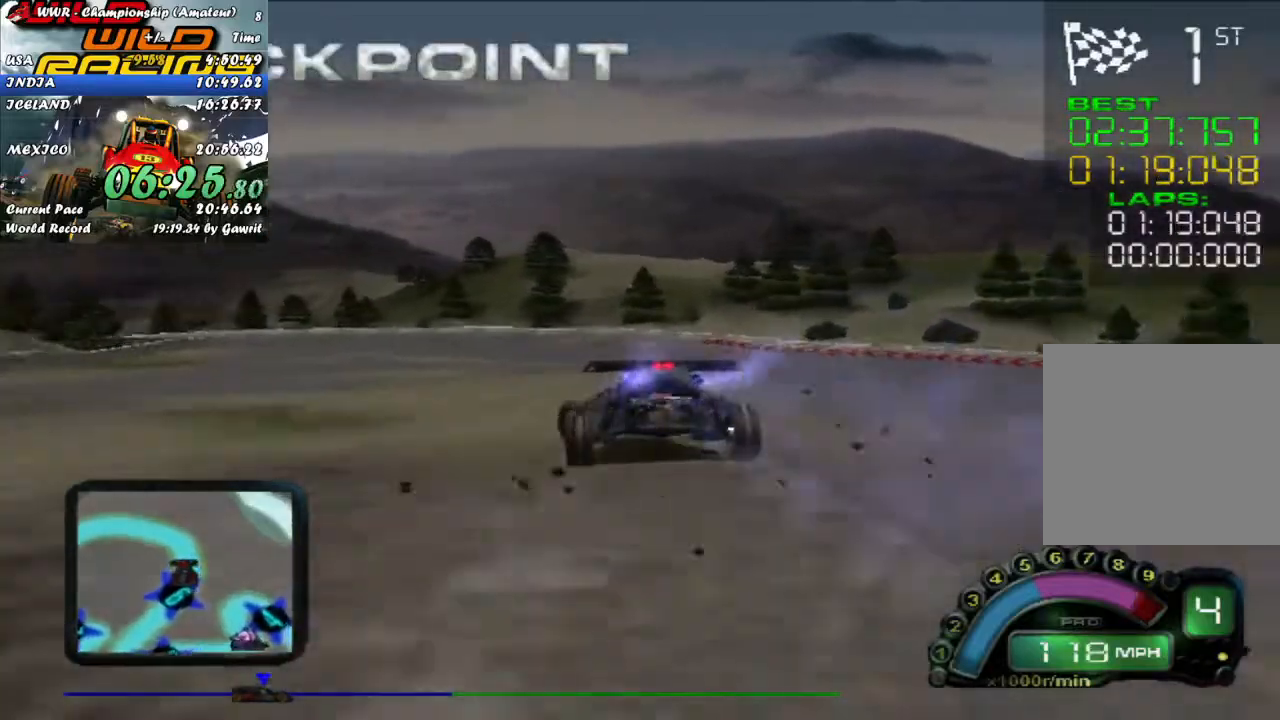
{"buttons": ["R2"], "left_stick": "up-left", "events": [[67, "left_stick", "center"], [250, "left_stick", "up-left"], [350, "R2", "down"]]}
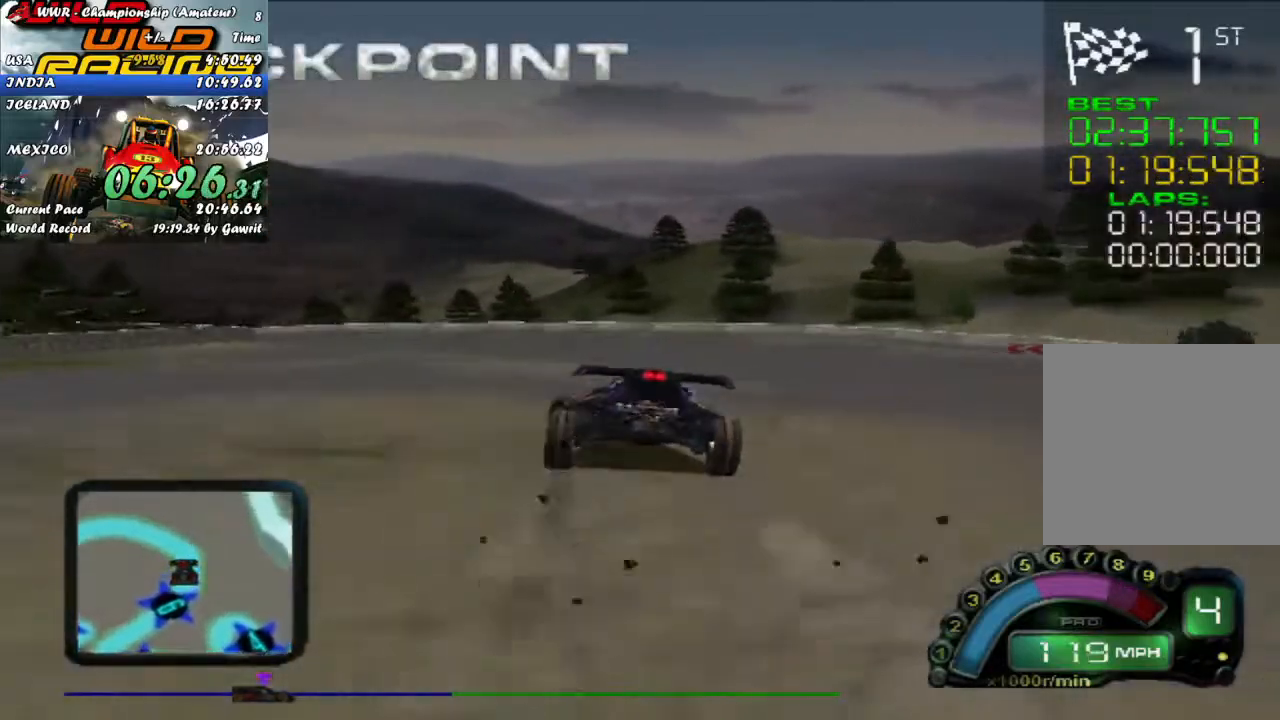
{"buttons": ["R2"], "left_stick": "up-left", "events": [[33, "R2", "up"], [300, "R2", "down"]]}
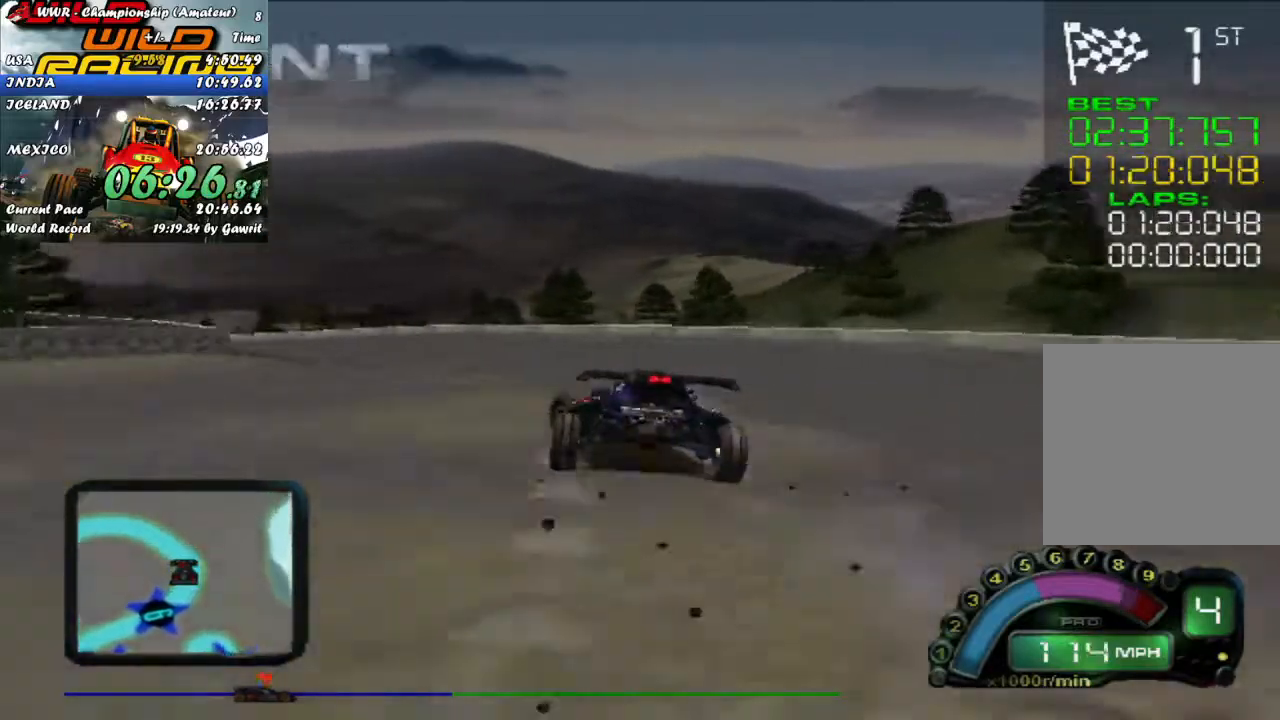
{"buttons": [], "left_stick": "up-left", "events": [[283, "R2", "up"]]}
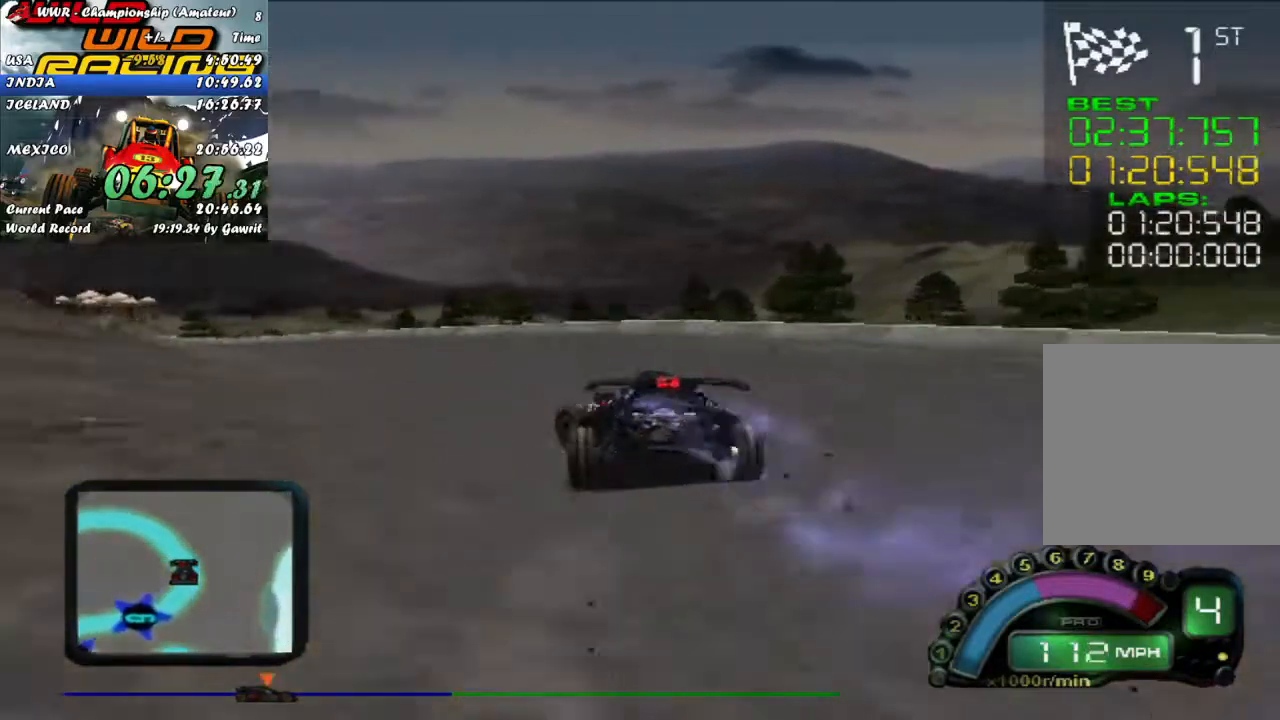
{"buttons": ["R2"], "left_stick": "center", "events": [[233, "R2", "down"], [283, "left_stick", "center"]]}